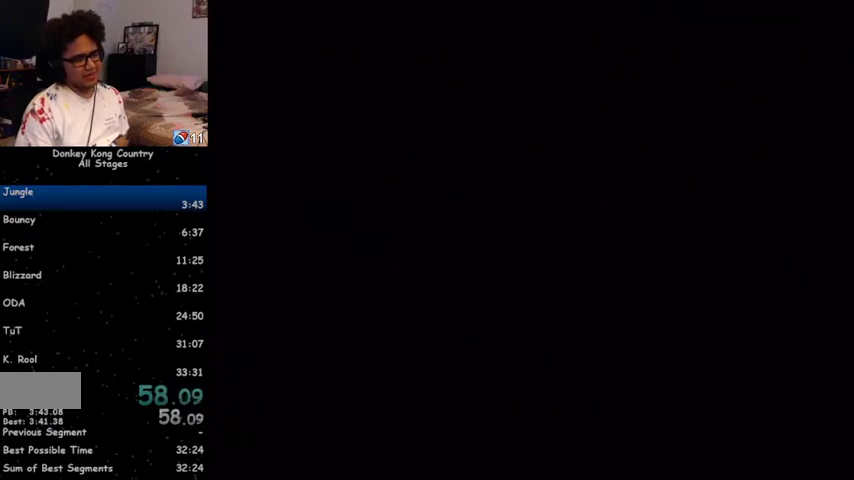
Gameplay with a controller (Nintendo layout); each line is a JSON object with the inputs held at the frame after it. "events" lists button and stick changes between this image and that frame as [ms after this image, input, new state], when the widget could be followed in between. Not read: L1 L3 R1 R3.
{"buttons": ["B", "Y", "DPAD_RIGHT"], "events": []}
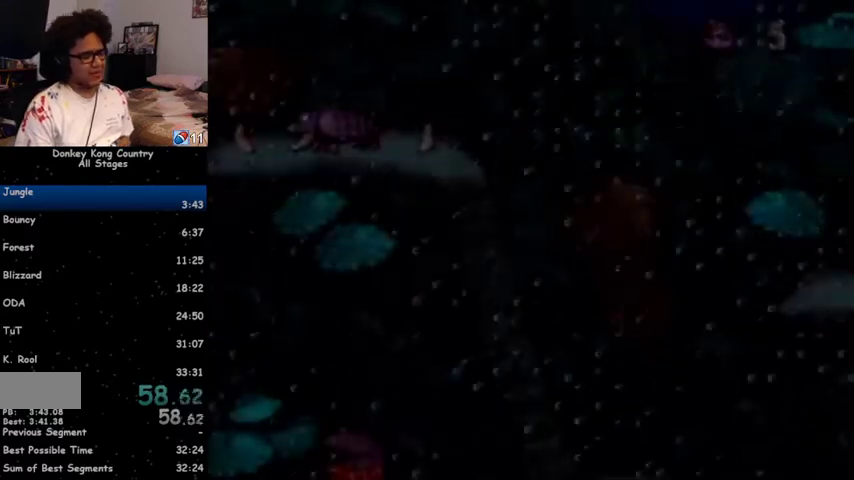
{"buttons": ["B", "Y", "DPAD_RIGHT"], "events": []}
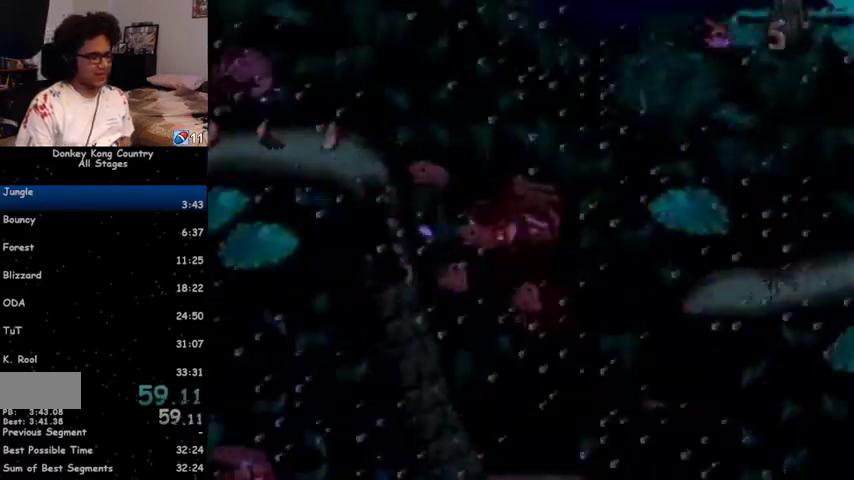
{"buttons": ["B", "Y", "DPAD_RIGHT"], "events": []}
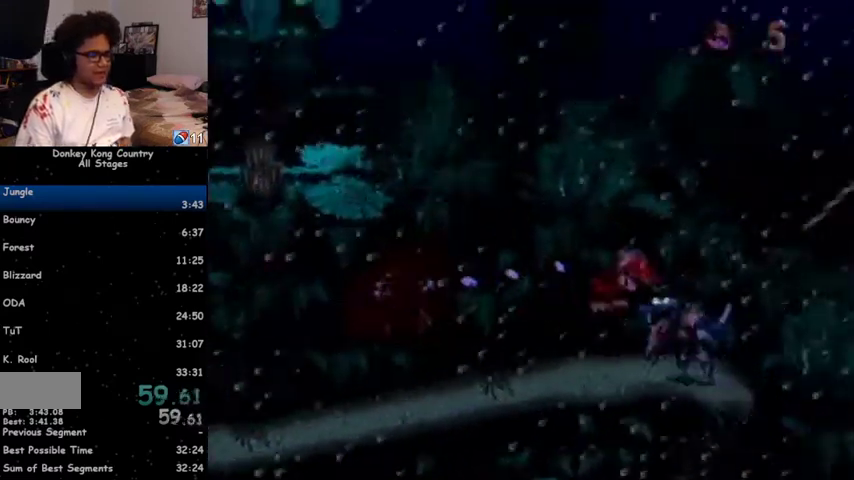
{"buttons": ["B", "Y", "DPAD_RIGHT"], "events": []}
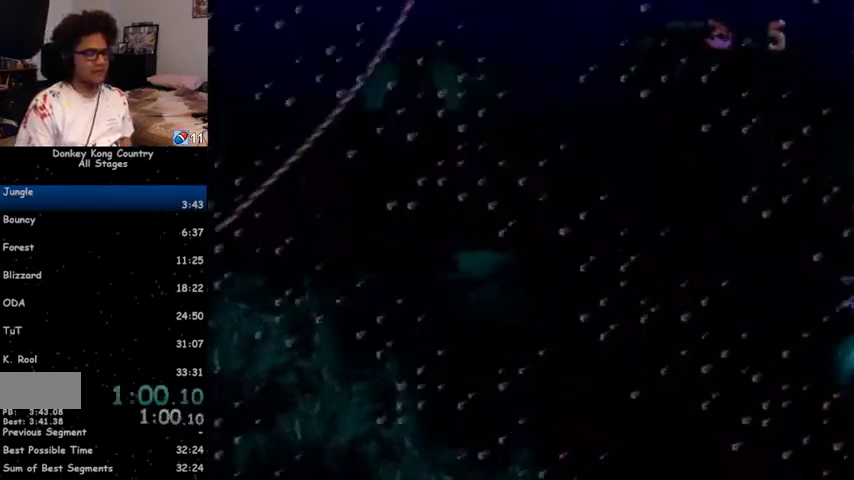
{"buttons": ["B", "Y", "DPAD_RIGHT"], "events": []}
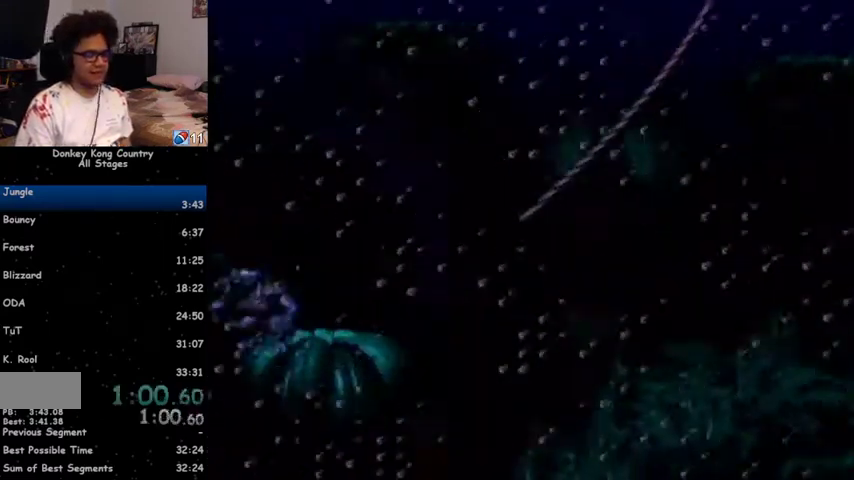
{"buttons": ["B", "Y", "DPAD_RIGHT"], "events": []}
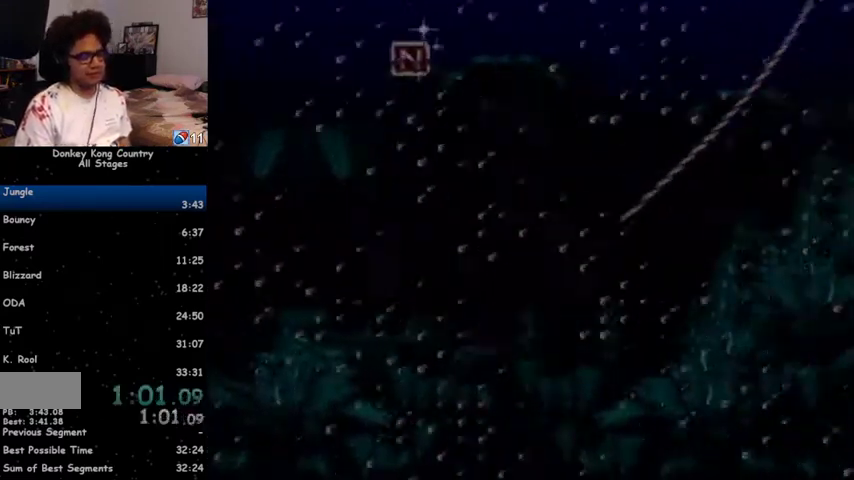
{"buttons": ["B", "Y", "DPAD_RIGHT"], "events": []}
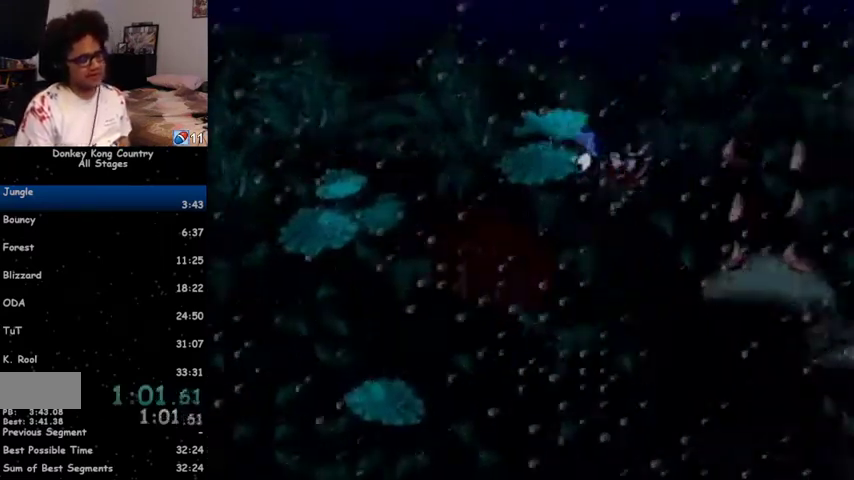
{"buttons": ["B", "Y", "DPAD_RIGHT"], "events": []}
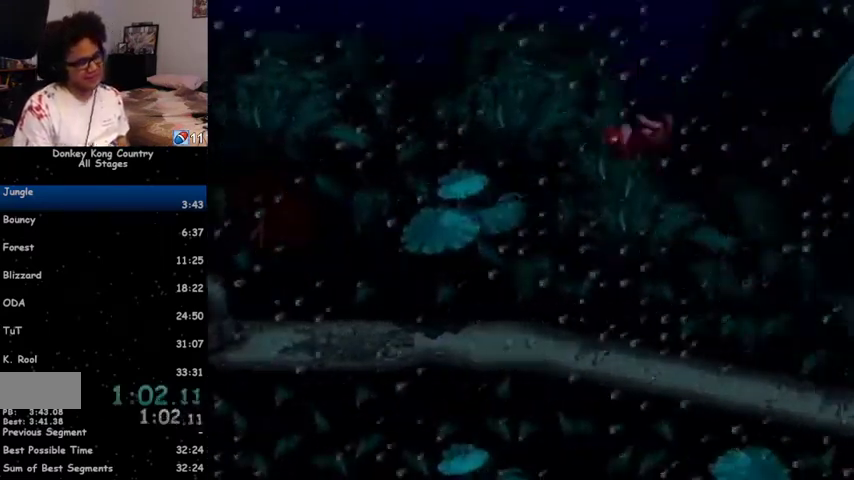
{"buttons": ["Y", "DPAD_RIGHT"], "events": [[467, "B", "up"]]}
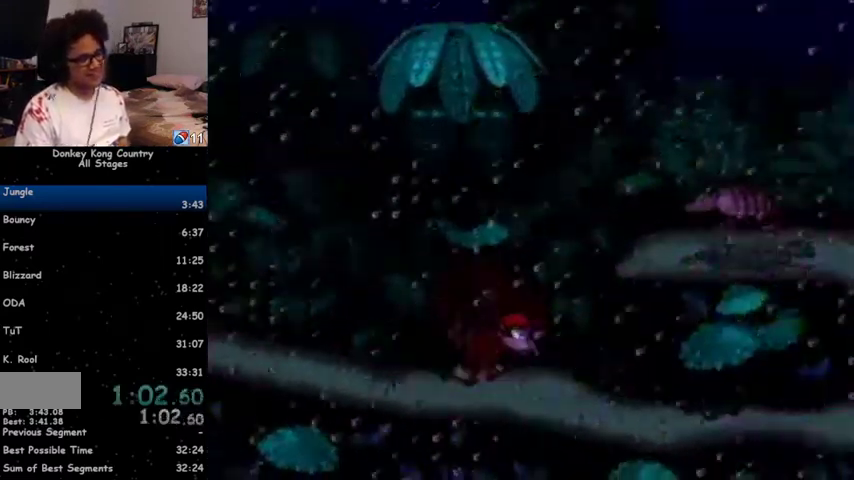
{"buttons": ["Y", "DPAD_RIGHT"], "events": []}
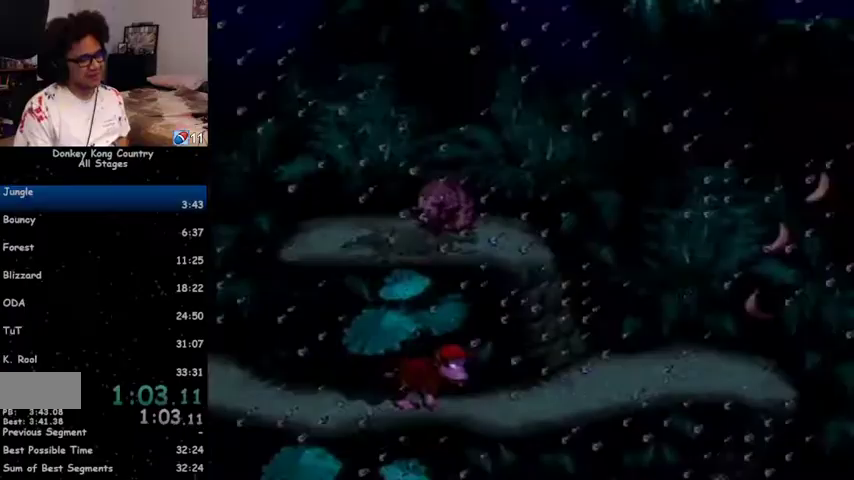
{"buttons": ["B", "DPAD_RIGHT"], "events": [[67, "Y", "up"], [133, "Y", "down"], [433, "B", "down"], [467, "Y", "up"]]}
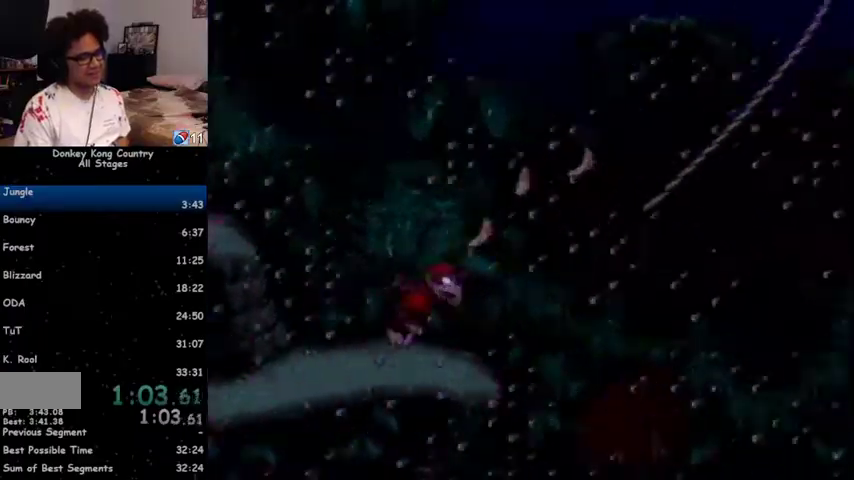
{"buttons": ["Y", "DPAD_RIGHT"], "events": [[67, "B", "up"], [67, "Y", "down"]]}
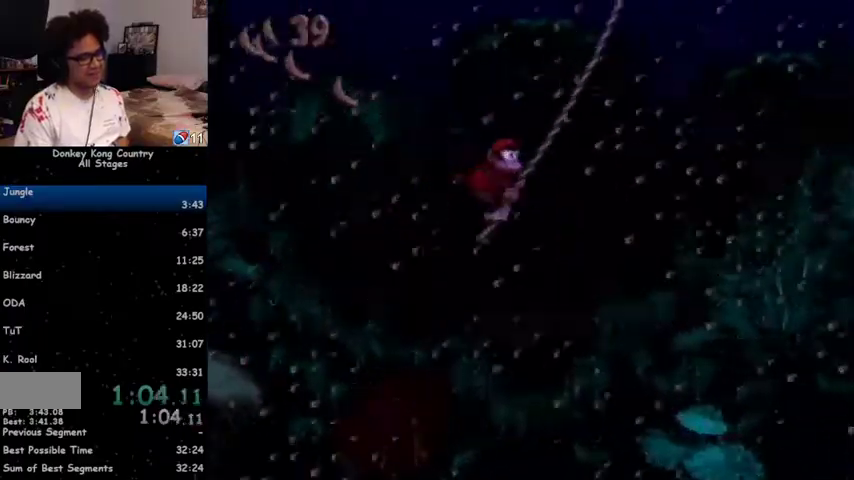
{"buttons": ["Y", "DPAD_RIGHT"], "events": []}
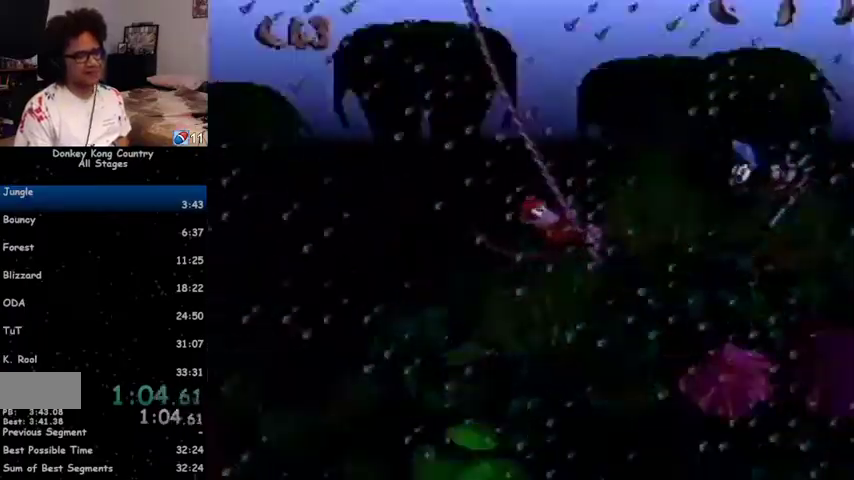
{"buttons": ["B", "Y", "DPAD_RIGHT"], "events": [[33, "B", "down"]]}
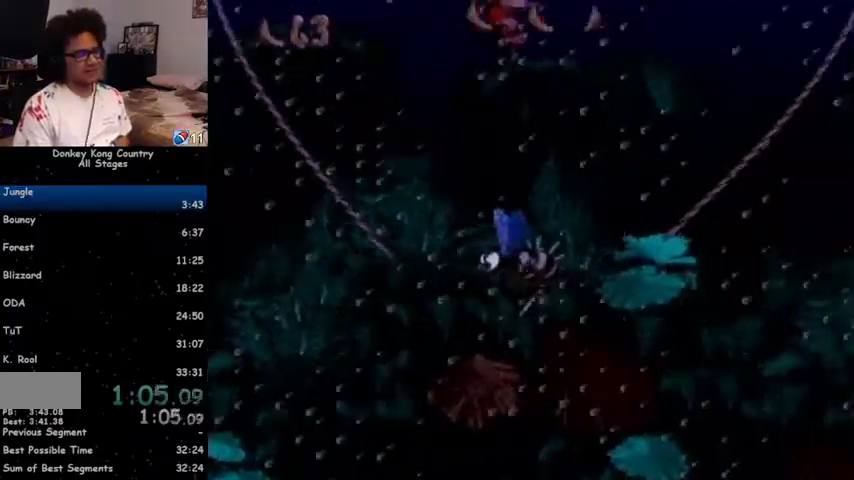
{"buttons": ["Y", "DPAD_RIGHT"], "events": [[167, "B", "up"]]}
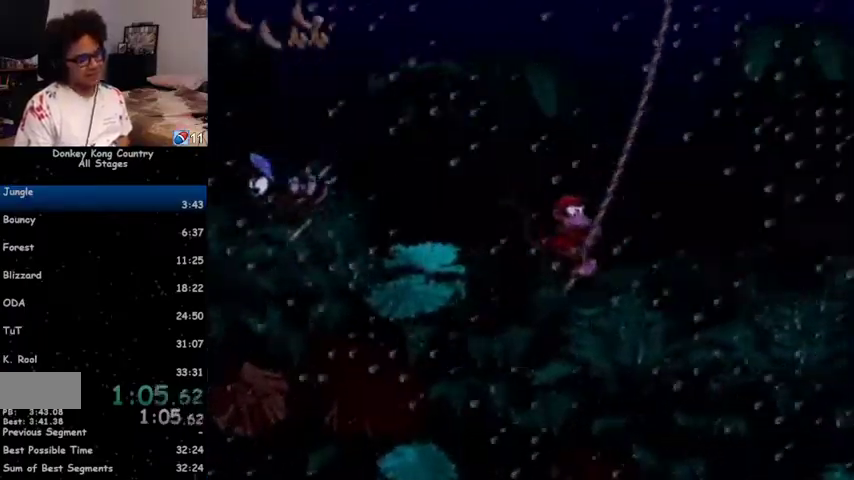
{"buttons": ["B", "Y", "DPAD_RIGHT"], "events": [[400, "B", "down"]]}
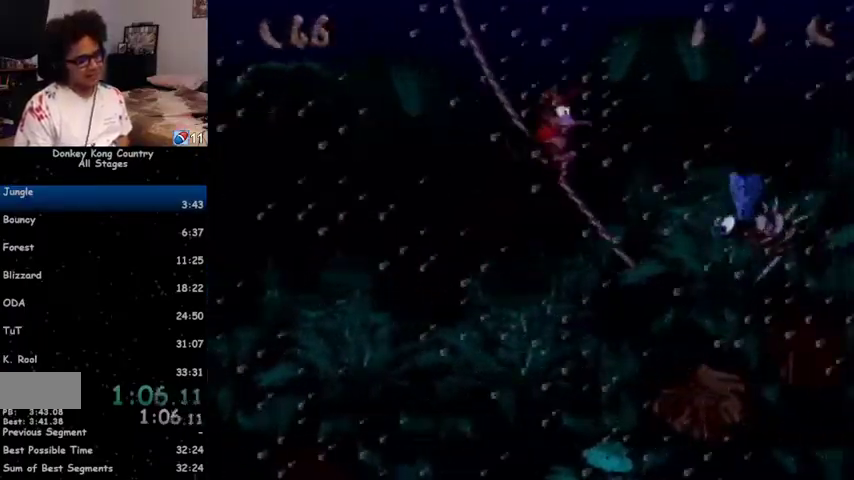
{"buttons": ["B", "Y", "DPAD_RIGHT"], "events": []}
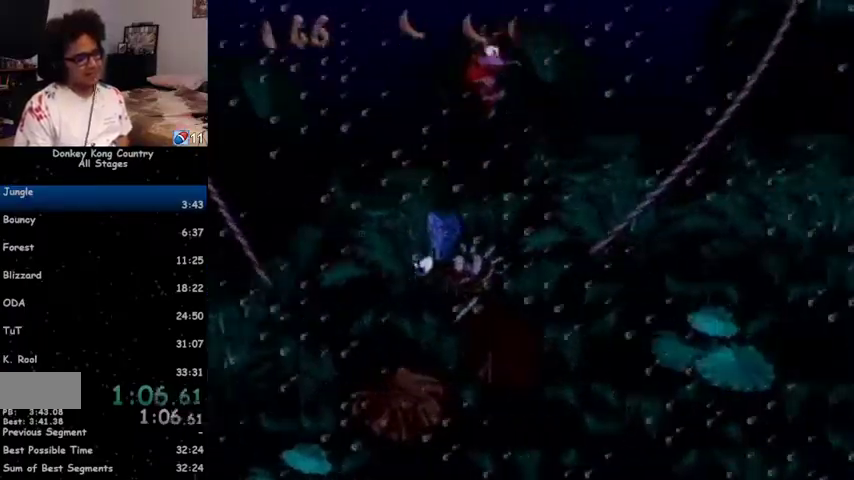
{"buttons": ["Y", "DPAD_RIGHT"], "events": [[33, "B", "up"]]}
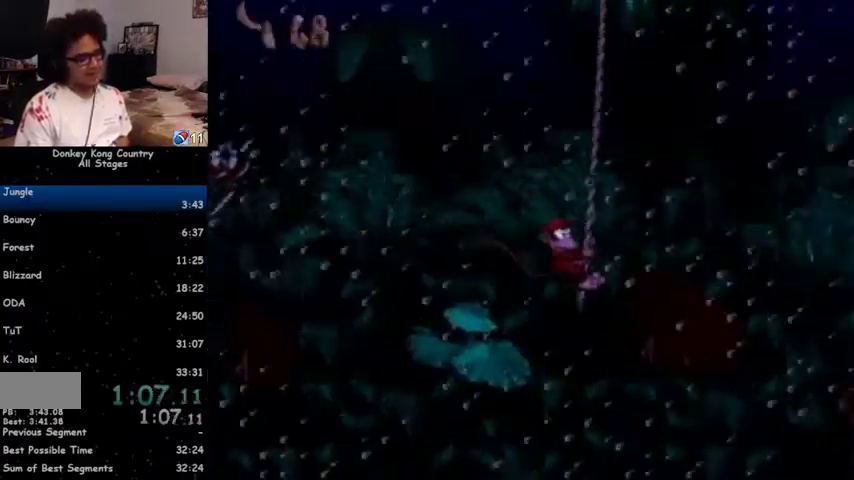
{"buttons": ["B", "Y", "DPAD_RIGHT"], "events": [[200, "B", "down"]]}
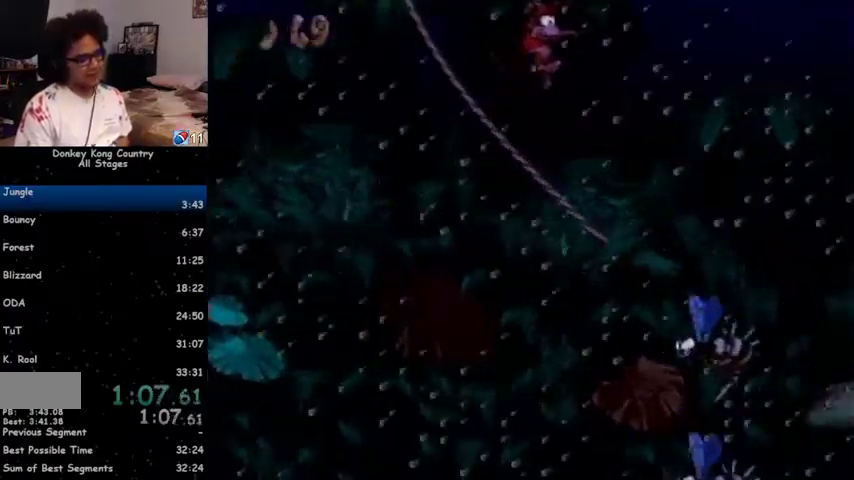
{"buttons": ["Y", "DPAD_RIGHT"], "events": [[300, "B", "up"]]}
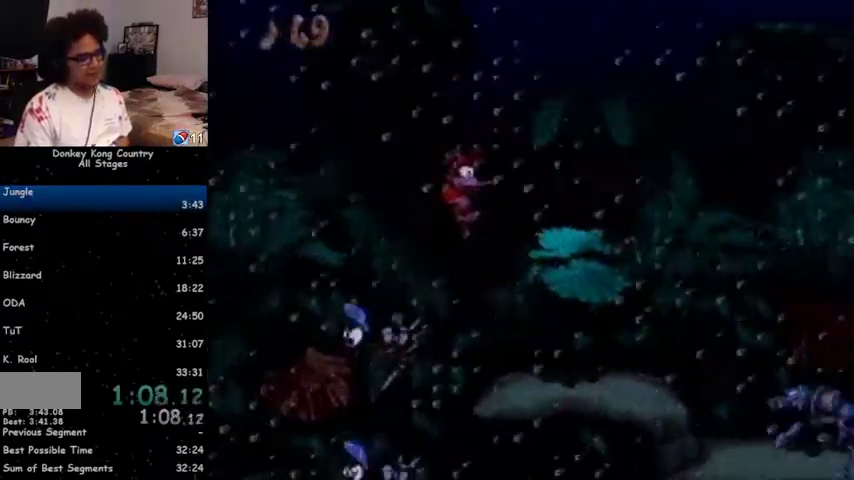
{"buttons": ["DPAD_RIGHT"], "events": [[133, "Y", "up"], [233, "Y", "down"], [300, "Y", "up"]]}
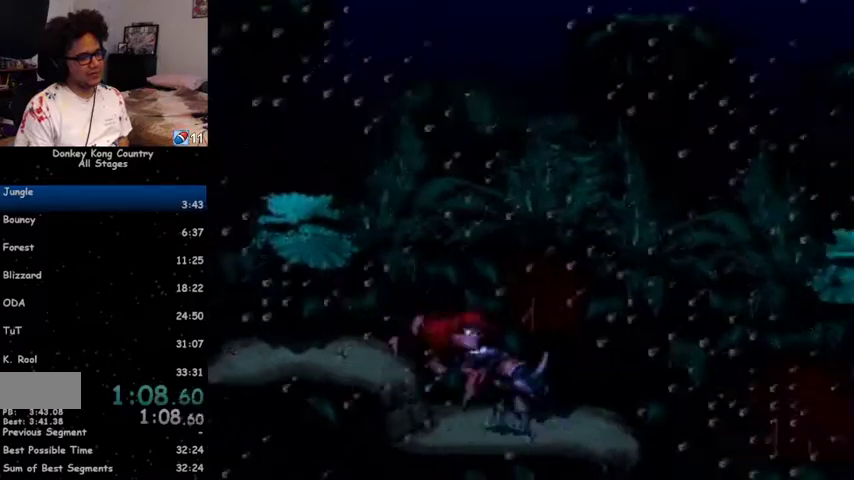
{"buttons": ["Y", "DPAD_RIGHT"], "events": [[167, "Y", "down"]]}
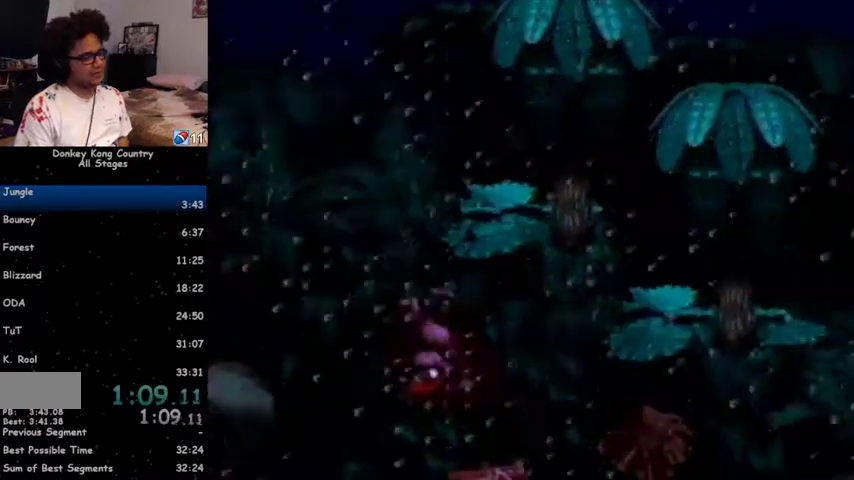
{"buttons": ["Y", "DPAD_RIGHT"], "events": []}
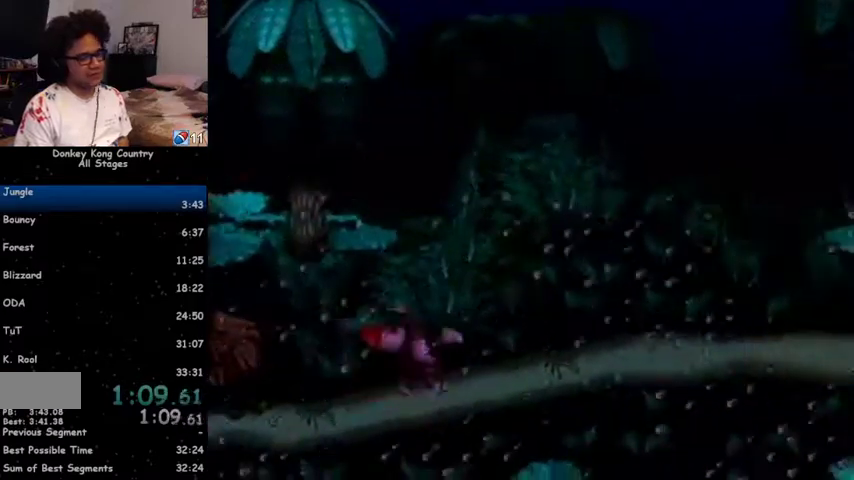
{"buttons": ["Y", "DPAD_RIGHT"], "events": []}
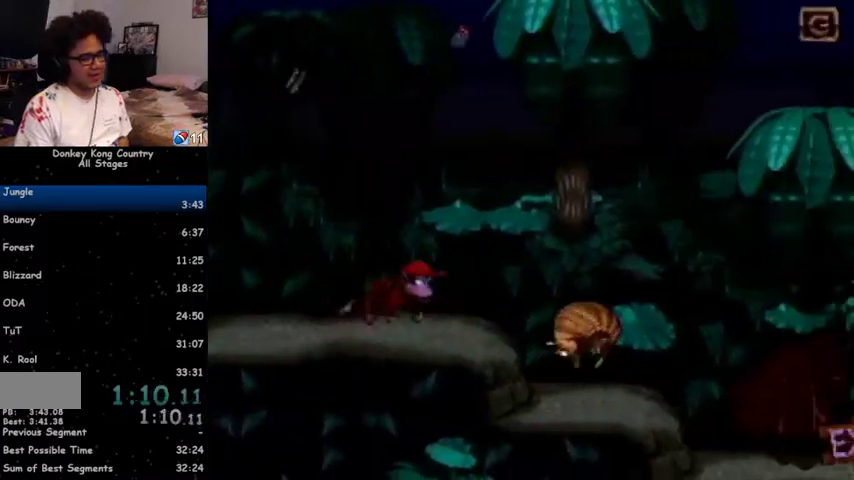
{"buttons": ["Y", "DPAD_RIGHT"], "events": [[67, "Y", "up"], [133, "Y", "down"]]}
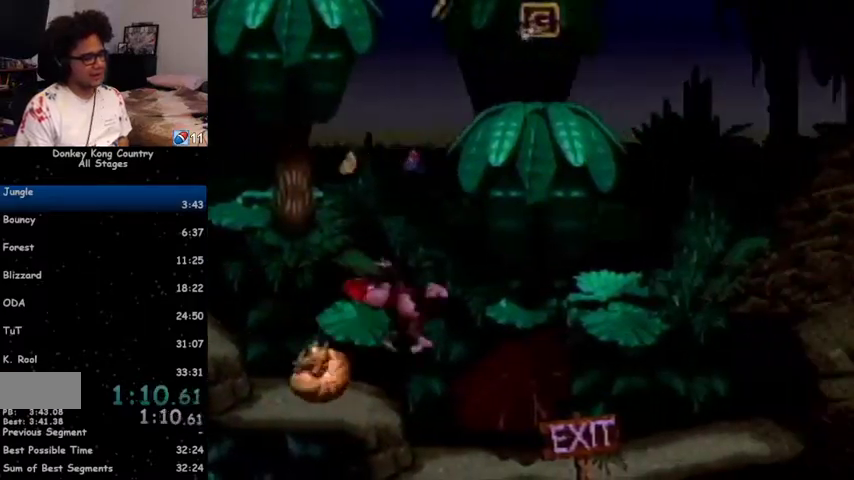
{"buttons": ["Y", "DPAD_RIGHT"], "events": []}
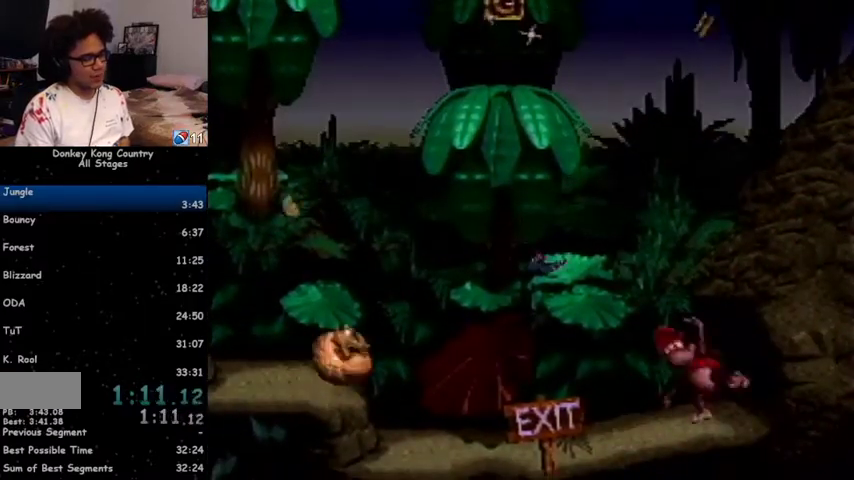
{"buttons": ["Y"], "events": [[467, "DPAD_RIGHT", "up"]]}
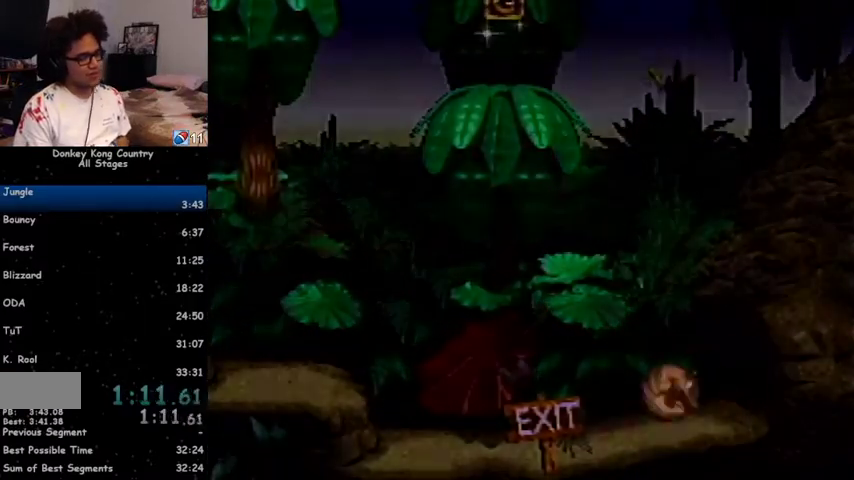
{"buttons": [], "events": [[133, "Y", "up"], [333, "X", "down"], [433, "X", "up"], [467, "X", "down"], [500, "X", "up"]]}
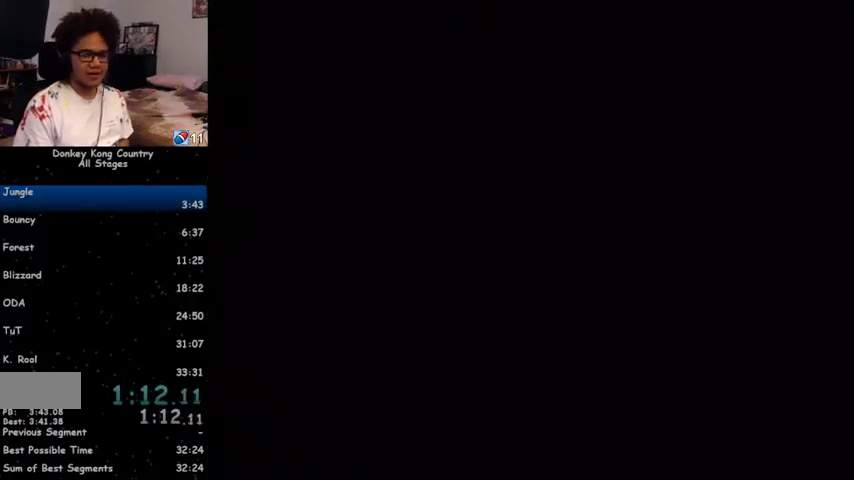
{"buttons": ["A"], "events": [[33, "A", "down"], [67, "A", "up"], [67, "X", "down"], [133, "A", "down"], [133, "X", "up"], [167, "A", "up"], [200, "X", "down"], [267, "X", "up"], [333, "X", "down"], [367, "A", "down"], [367, "X", "up"], [433, "A", "up"], [467, "X", "down"], [500, "A", "down"], [500, "X", "up"]]}
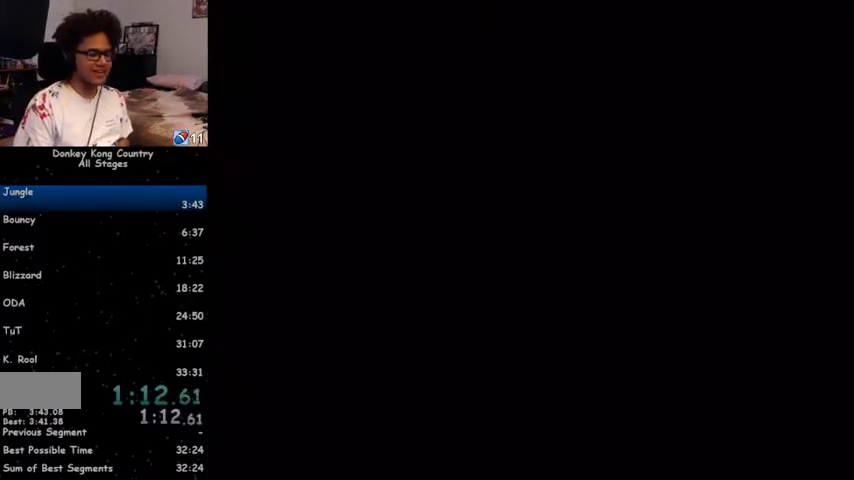
{"buttons": ["A"], "events": [[33, "A", "up"], [33, "X", "down"], [67, "A", "down"], [100, "X", "up"], [133, "A", "up"], [167, "X", "down"], [233, "A", "down"], [233, "X", "up"], [267, "A", "up"], [267, "X", "down"], [333, "A", "down"], [367, "X", "up"], [400, "A", "up"], [400, "X", "down"], [467, "A", "down"], [467, "X", "up"]]}